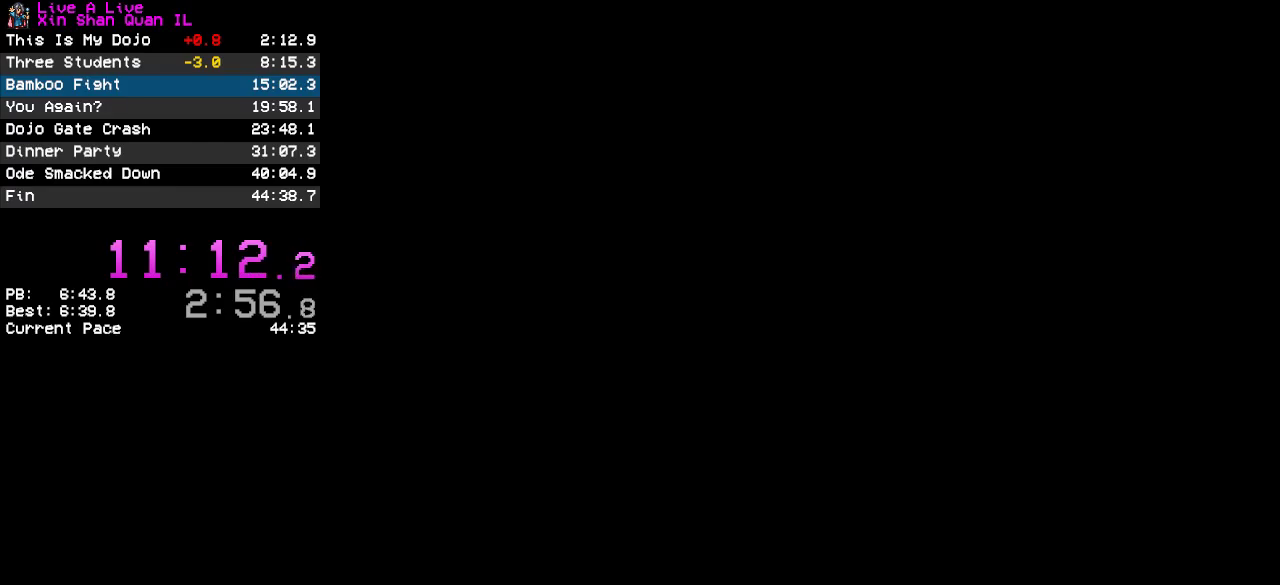
Gameplay with a controller (PlayStation layout); each line is a JSON object with the inputs held at the frame after it. "events" lists button and stick changes between this image and that frame as [ms after this image, input, new state], when the widget could be followed in between. Not read: L3 R3.
{"buttons": ["CIRCLE"], "events": [[33, "CIRCLE", "down"], [100, "CIRCLE", "up"], [167, "CIRCLE", "down"], [267, "CIRCLE", "up"], [333, "CIRCLE", "down"], [400, "CIRCLE", "up"], [500, "CIRCLE", "down"]]}
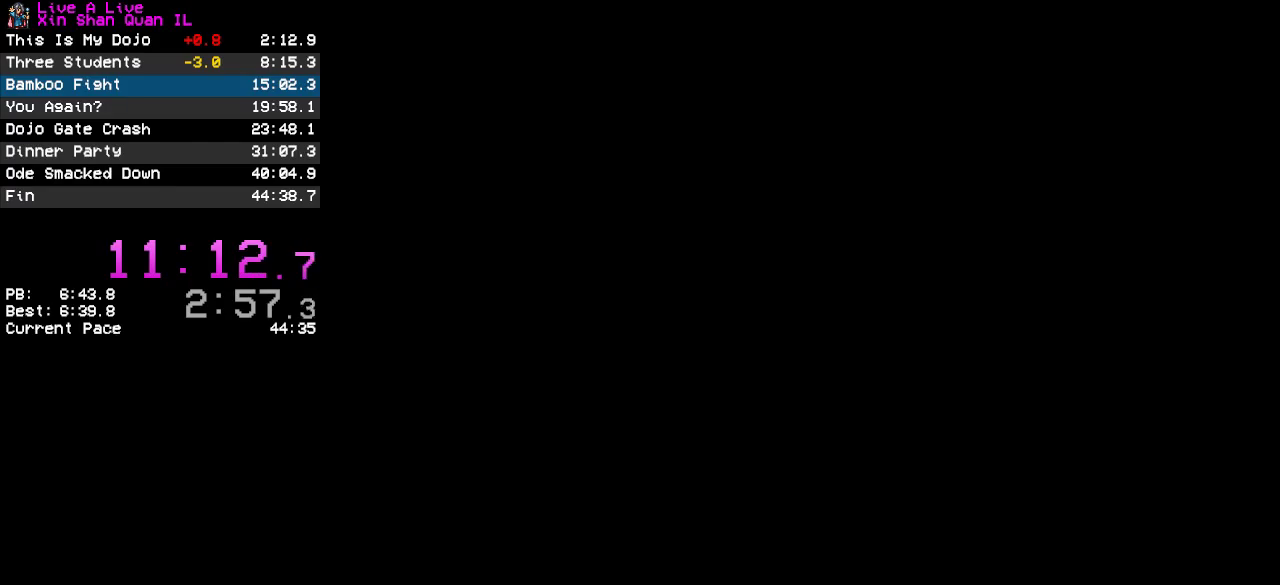
{"buttons": ["CIRCLE"], "events": [[67, "CIRCLE", "up"], [167, "CIRCLE", "down"], [233, "CIRCLE", "up"], [333, "CIRCLE", "down"], [400, "CIRCLE", "up"], [500, "CIRCLE", "down"]]}
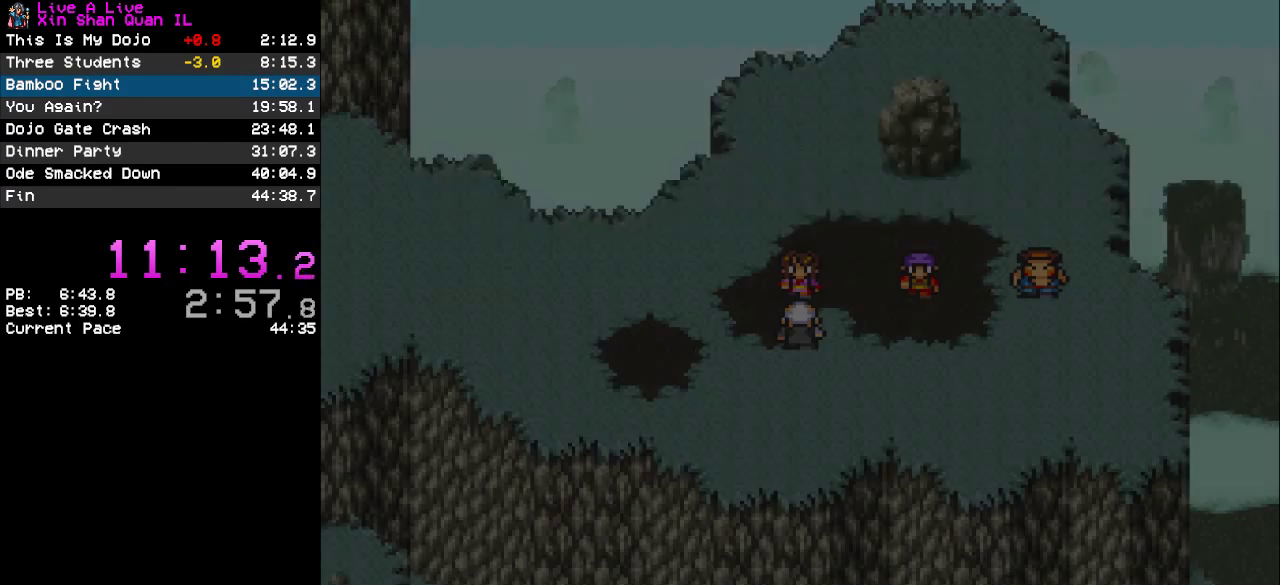
{"buttons": ["CIRCLE"], "events": [[67, "CIRCLE", "up"], [167, "CIRCLE", "down"], [233, "CIRCLE", "up"], [300, "CIRCLE", "down"], [400, "CIRCLE", "up"], [467, "CIRCLE", "down"]]}
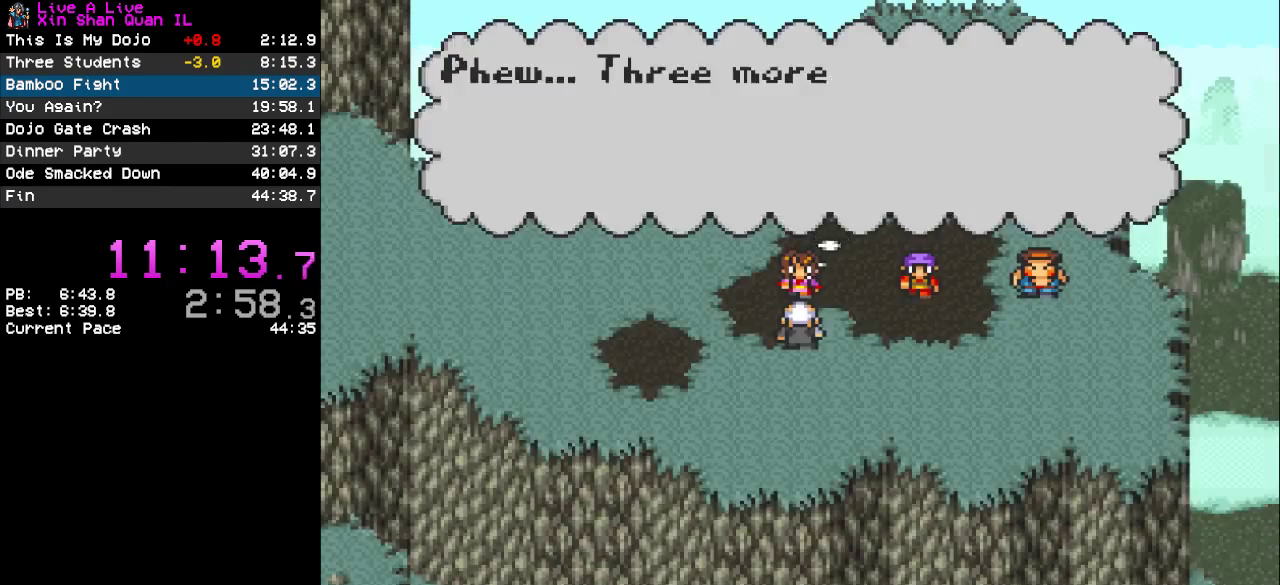
{"buttons": ["CIRCLE"], "events": [[67, "CIRCLE", "up"], [133, "CIRCLE", "down"], [200, "CIRCLE", "up"], [300, "CIRCLE", "down"], [367, "CIRCLE", "up"], [433, "CIRCLE", "down"]]}
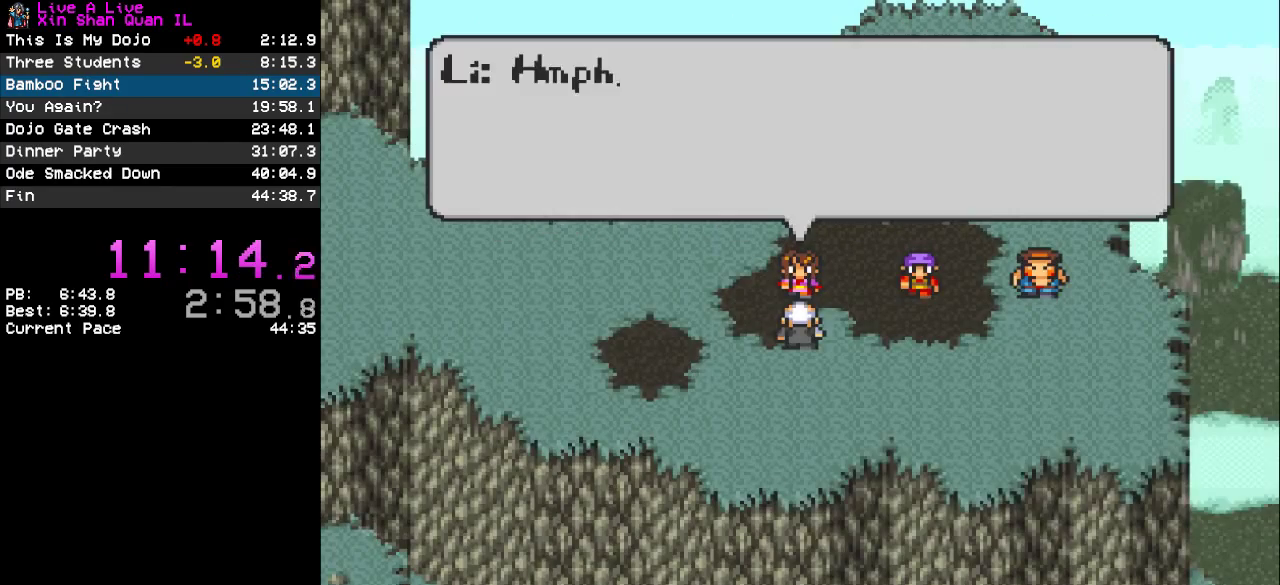
{"buttons": [], "events": [[33, "CIRCLE", "up"], [100, "CIRCLE", "down"], [200, "CIRCLE", "up"], [267, "CIRCLE", "down"], [333, "CIRCLE", "up"], [400, "CIRCLE", "down"], [500, "CIRCLE", "up"]]}
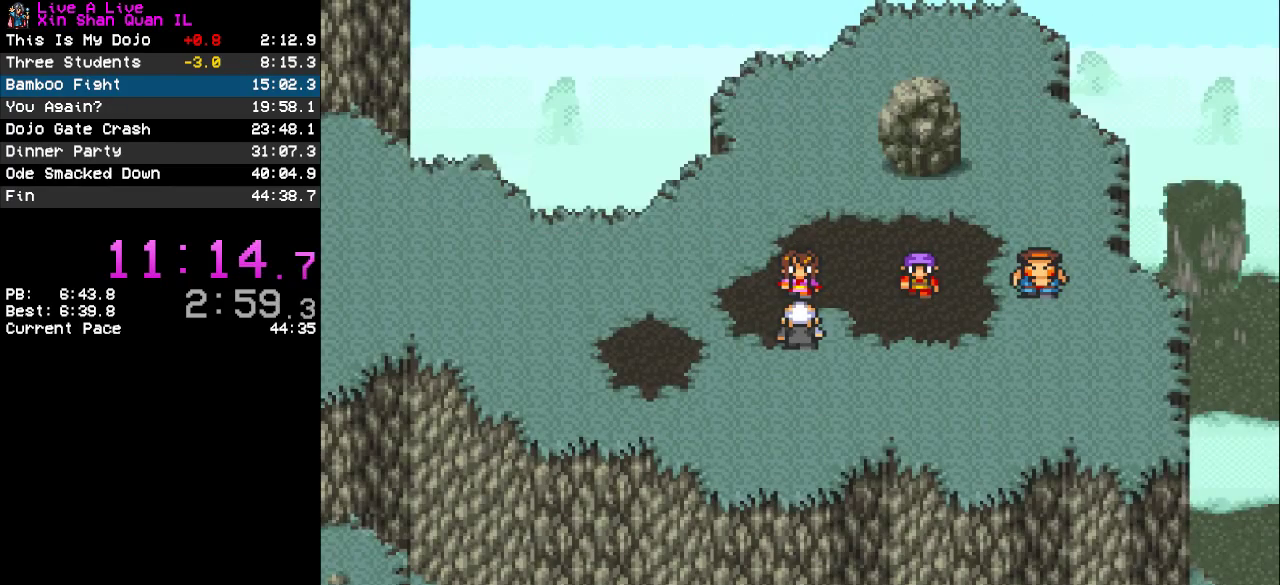
{"buttons": [], "events": [[67, "CIRCLE", "down"], [167, "CIRCLE", "up"]]}
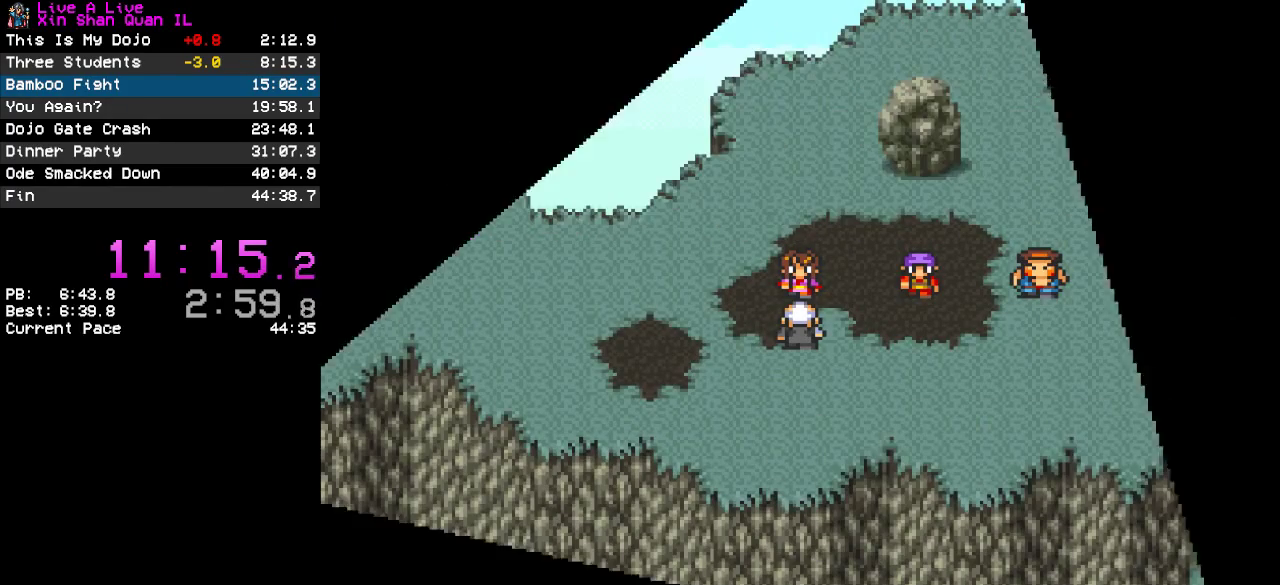
{"buttons": ["CROSS"], "events": [[133, "CROSS", "down"]]}
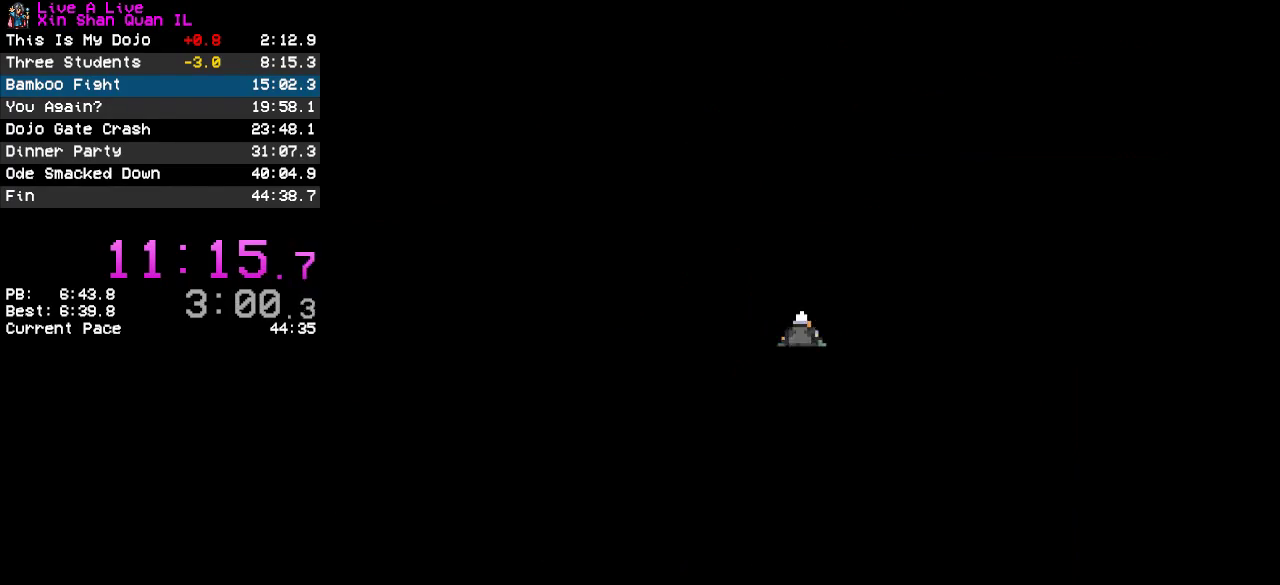
{"buttons": ["CROSS", "DPAD_LEFT"], "events": [[300, "DPAD_LEFT", "down"]]}
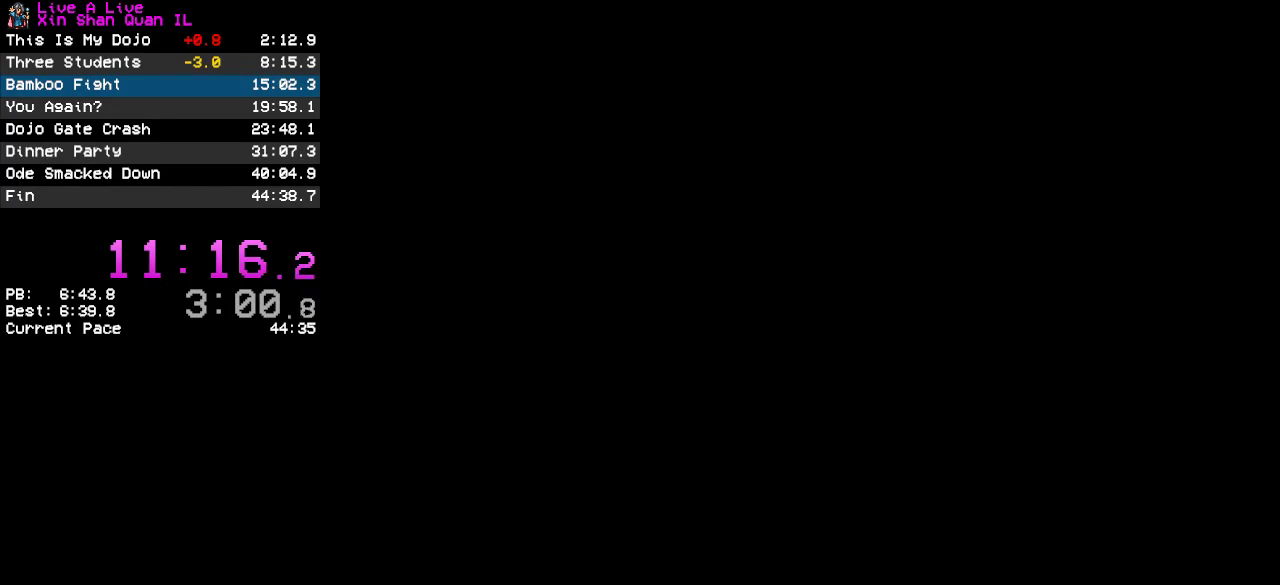
{"buttons": ["CROSS", "DPAD_LEFT"], "events": []}
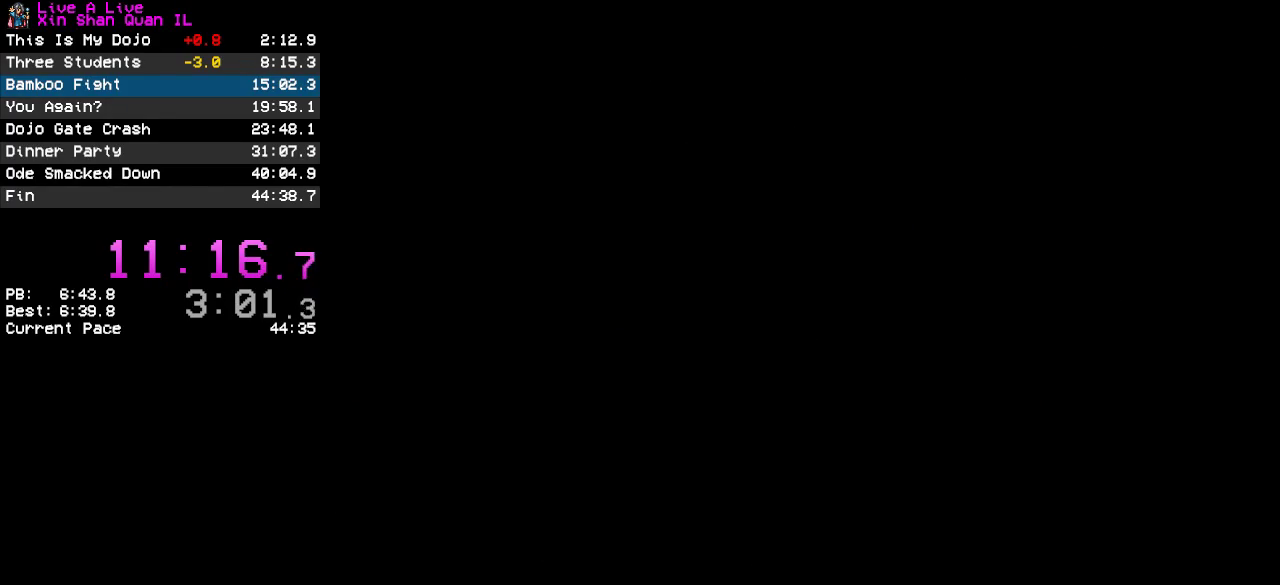
{"buttons": ["CROSS", "DPAD_LEFT"], "events": []}
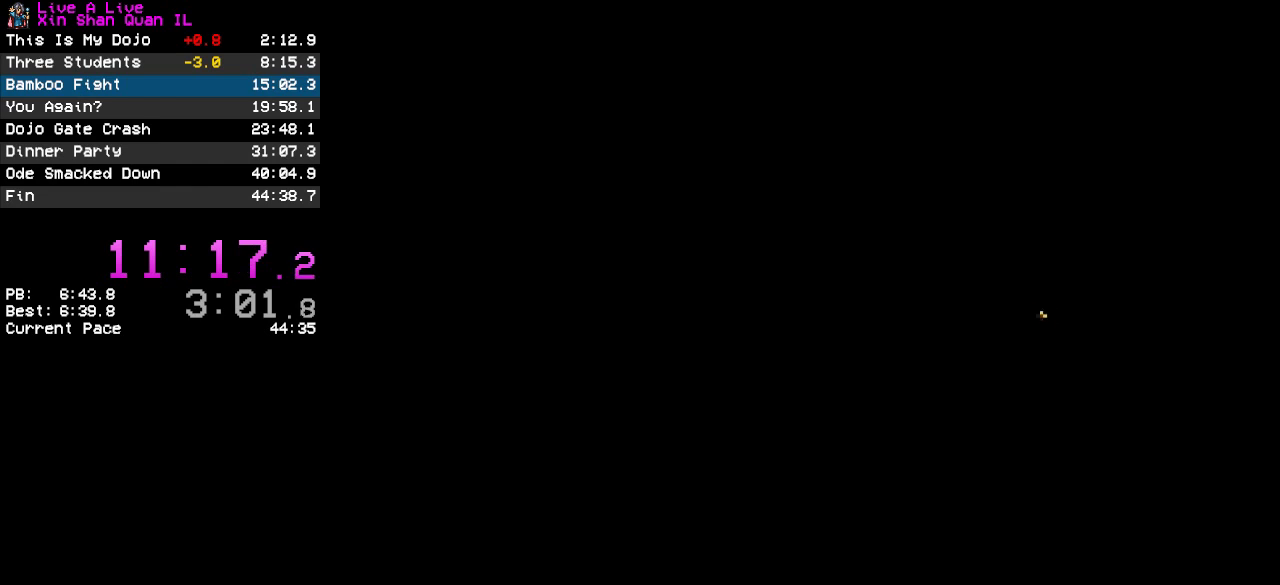
{"buttons": ["CROSS", "DPAD_LEFT"], "events": []}
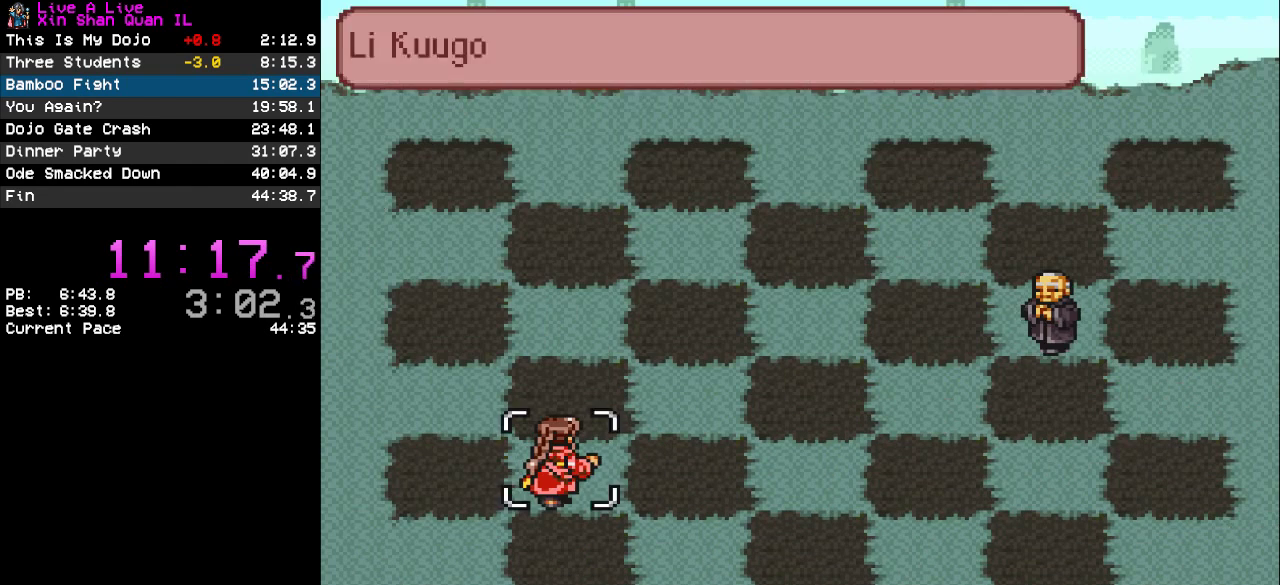
{"buttons": ["CROSS", "DPAD_LEFT"], "events": []}
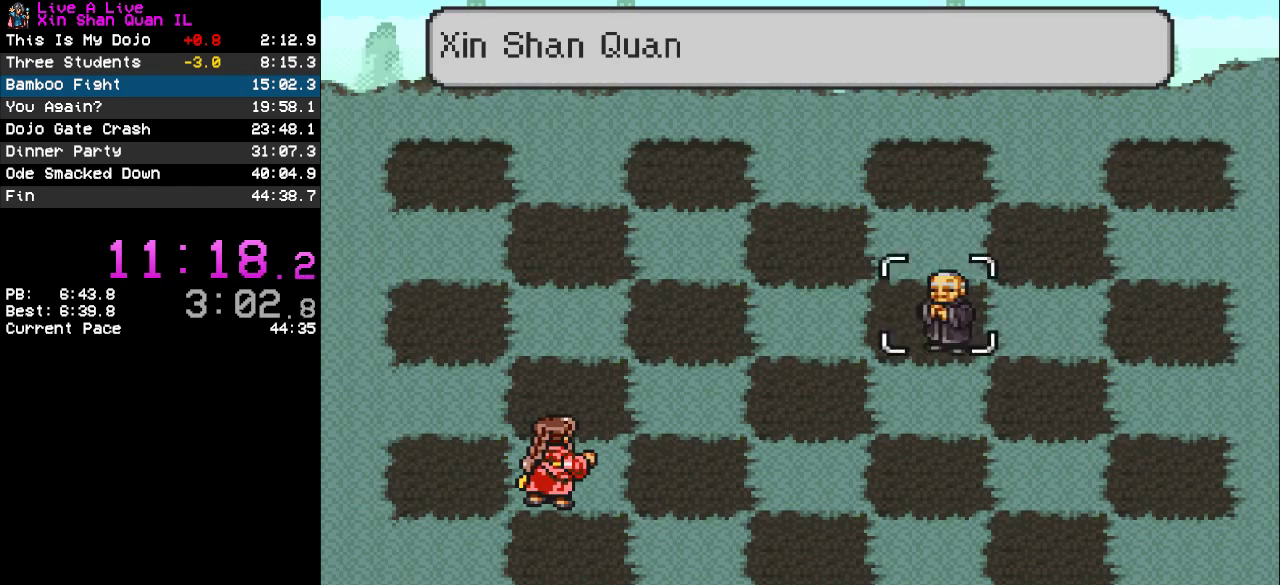
{"buttons": ["DPAD_DOWN"], "events": [[333, "DPAD_LEFT", "up"], [400, "CROSS", "up"], [433, "DPAD_DOWN", "down"]]}
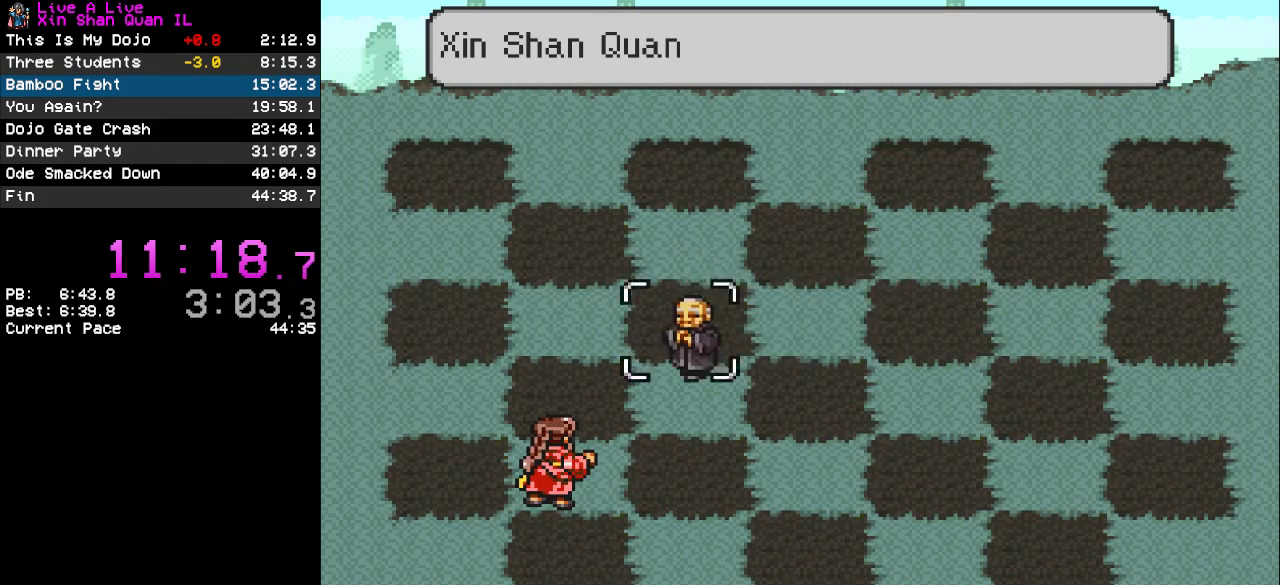
{"buttons": [], "events": [[67, "DPAD_DOWN", "up"], [167, "TRIANGLE", "down"], [233, "TRIANGLE", "up"], [300, "TRIANGLE", "down"], [367, "TRIANGLE", "up"]]}